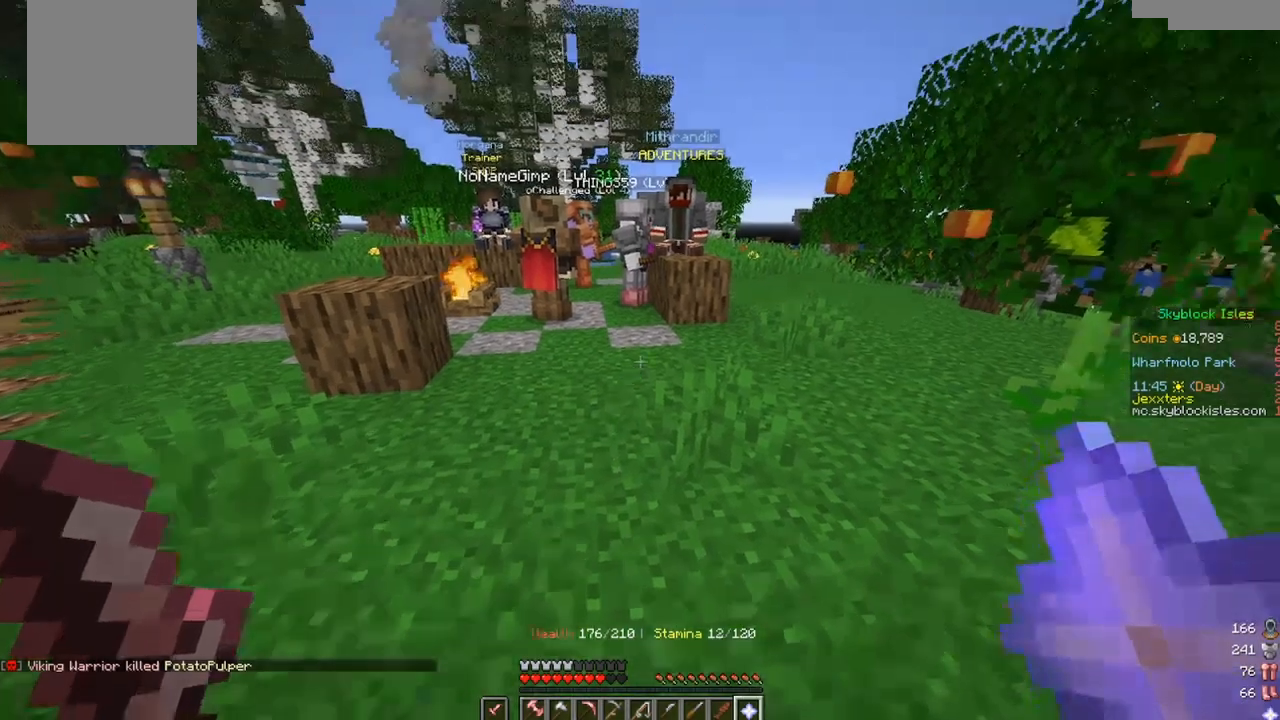
Gameplay with keyboard and mouse; each line is a JSON object with the keys and mouse buttons held at the frame after it. "events" lists presses ("down") and releases ("up") of "a", "d", "s", "w", "mouse_left" and "mouse_right" between this image and that frame as [ms after this image, input, new state], when the widget could be followed in between. "mouse_left", "mouse_right" = the "left", "right" buttons of the "mouse" list. No other keys are recorded. Fast repeated clicks can show as one long hold. Mouse movement is not recorded.
{"keys": ["w"], "mouse": [], "events": [[350, "w", "down"]]}
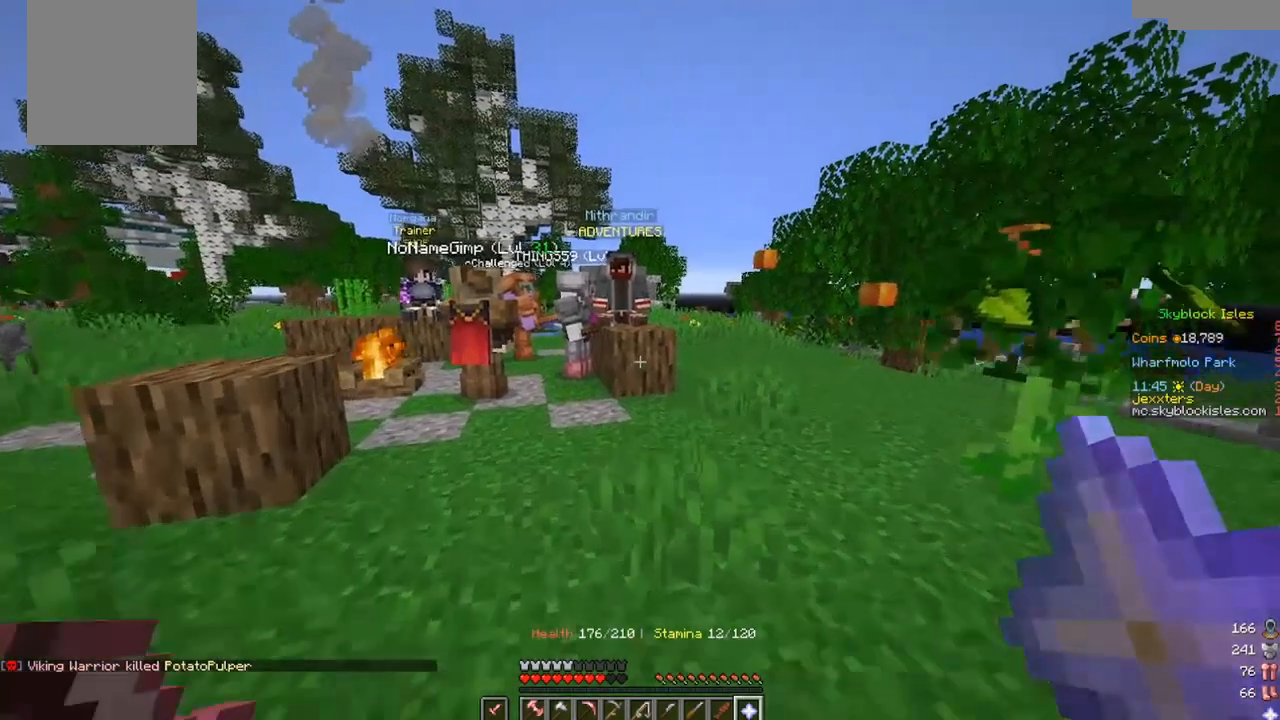
{"keys": ["w"], "mouse": [], "events": []}
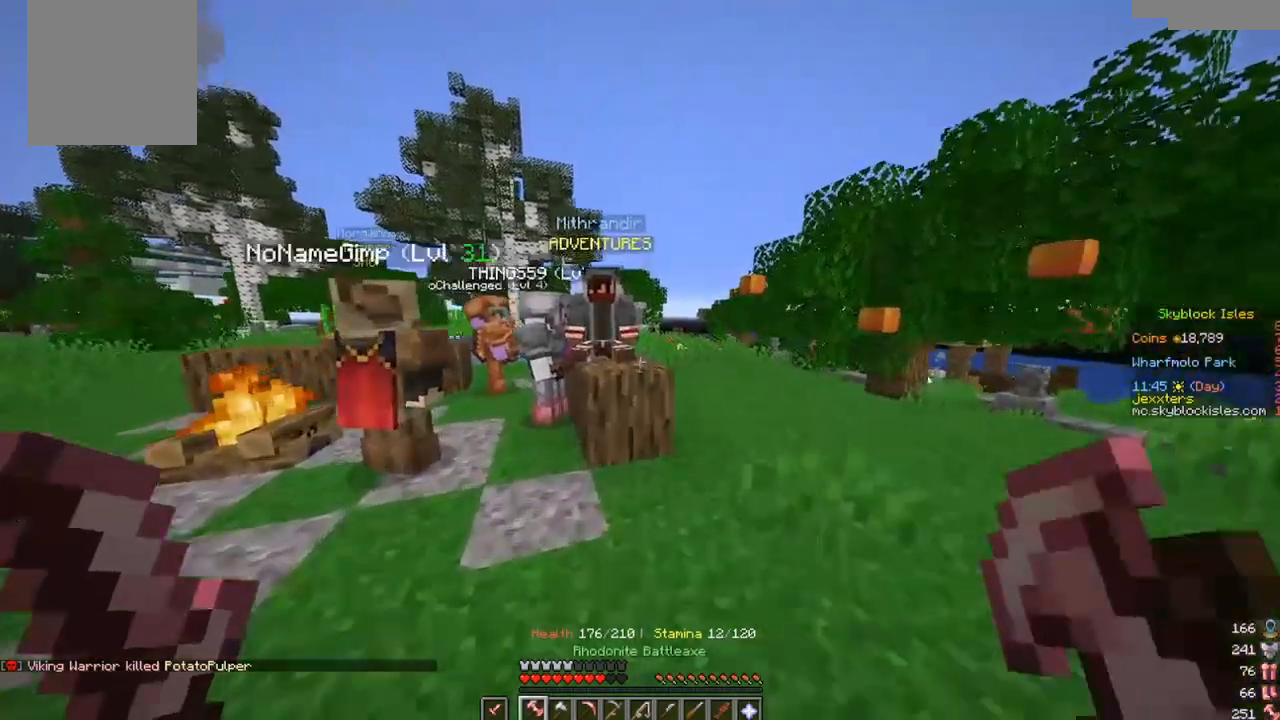
{"keys": ["w"], "mouse": [], "events": [[217, "w", "up"], [467, "w", "down"]]}
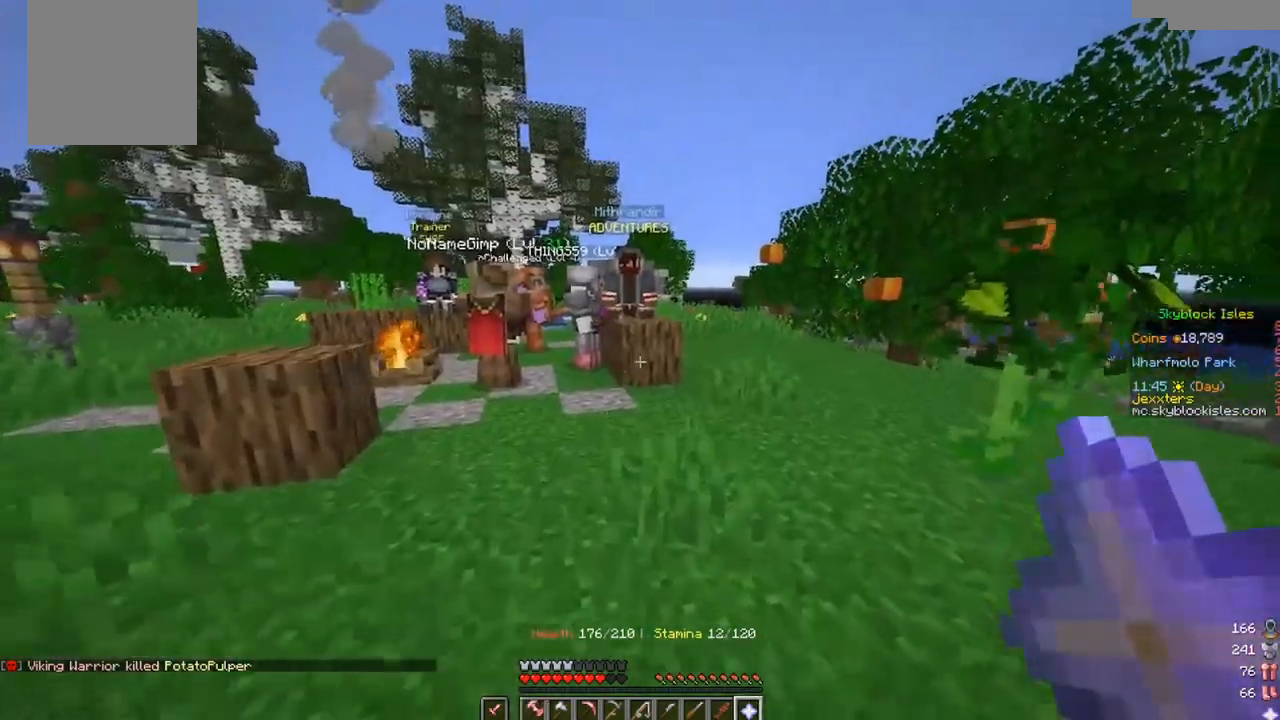
{"keys": ["w"], "mouse": [], "events": []}
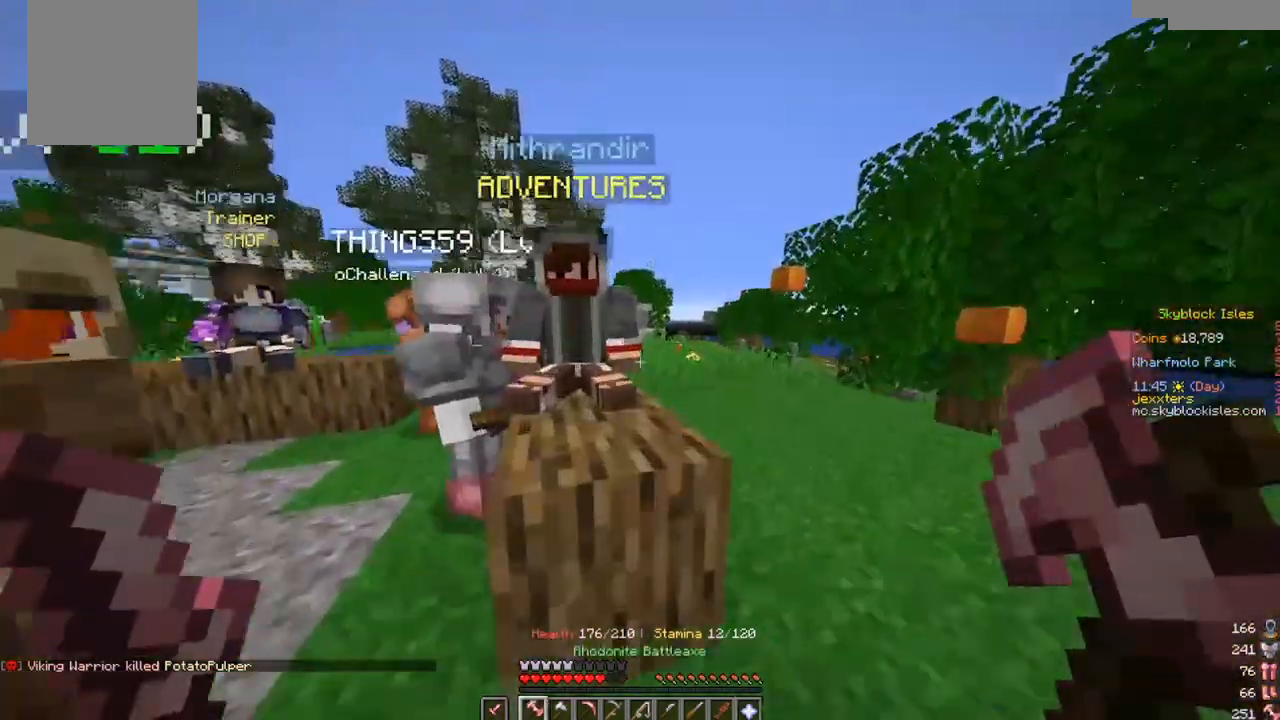
{"keys": ["w"], "mouse": [], "events": [[83, "w", "up"], [400, "w", "down"]]}
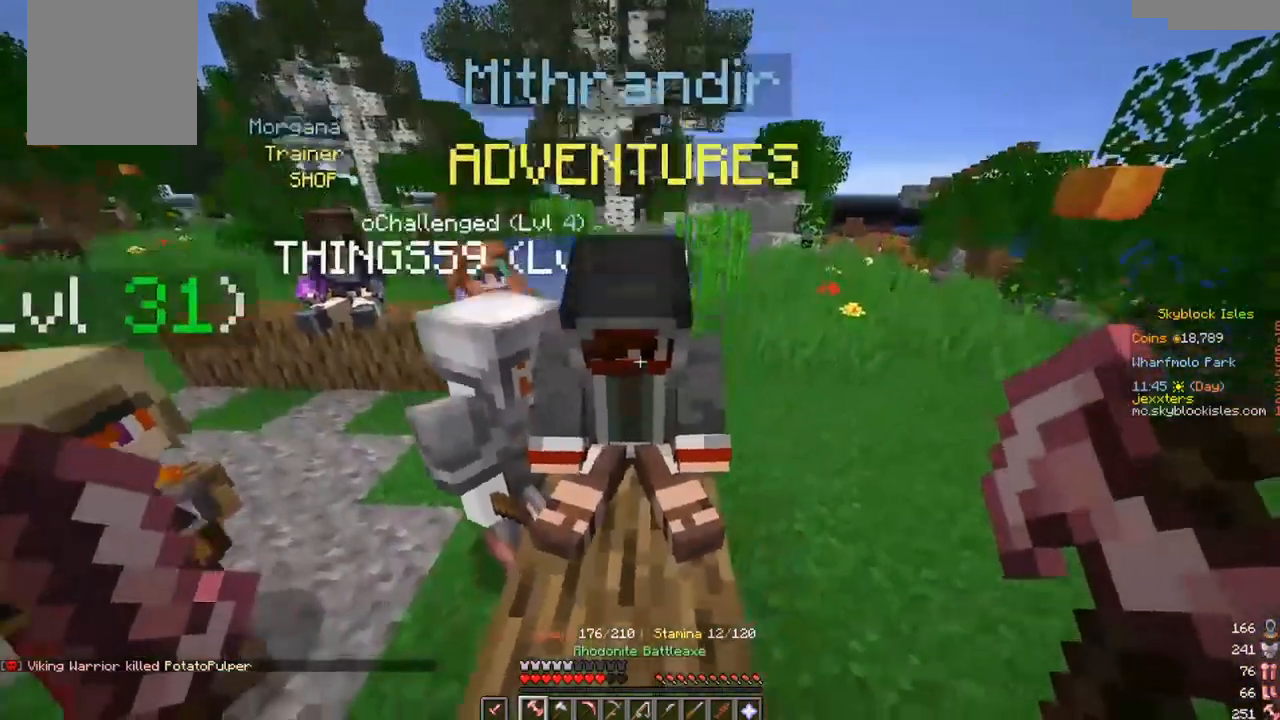
{"keys": [], "mouse": [], "events": [[300, "w", "up"]]}
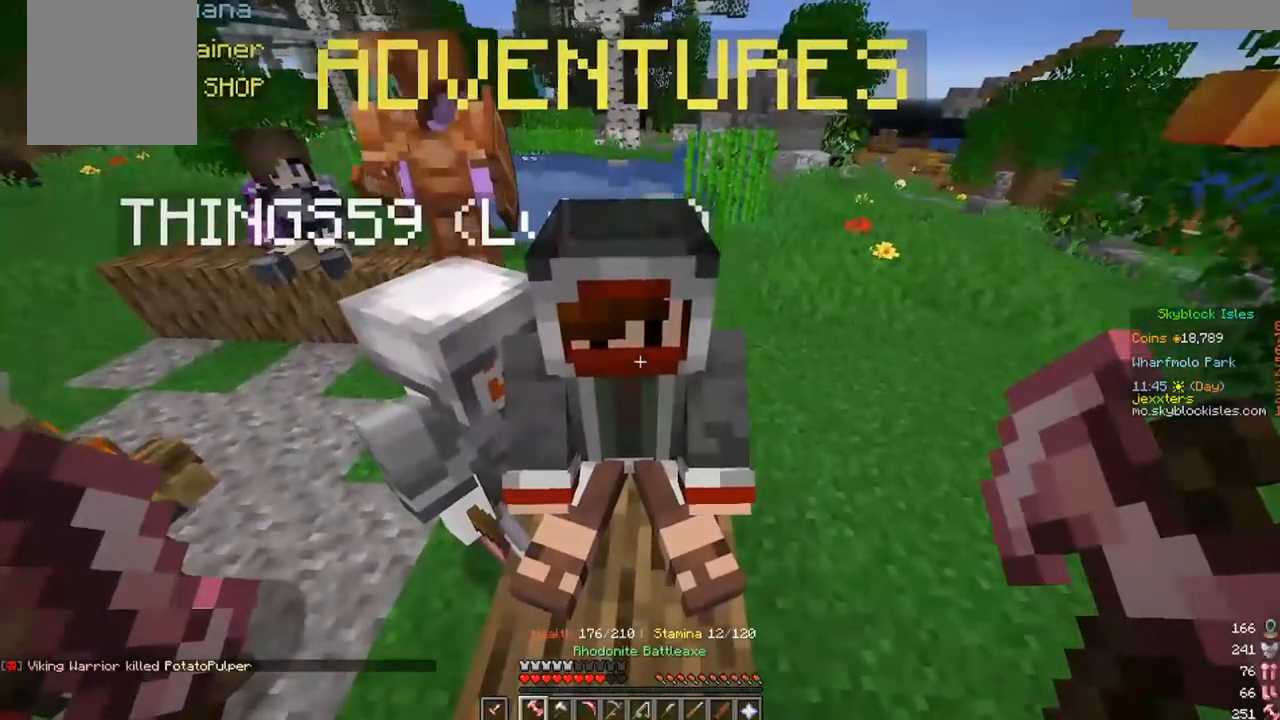
{"keys": [], "mouse": [], "events": []}
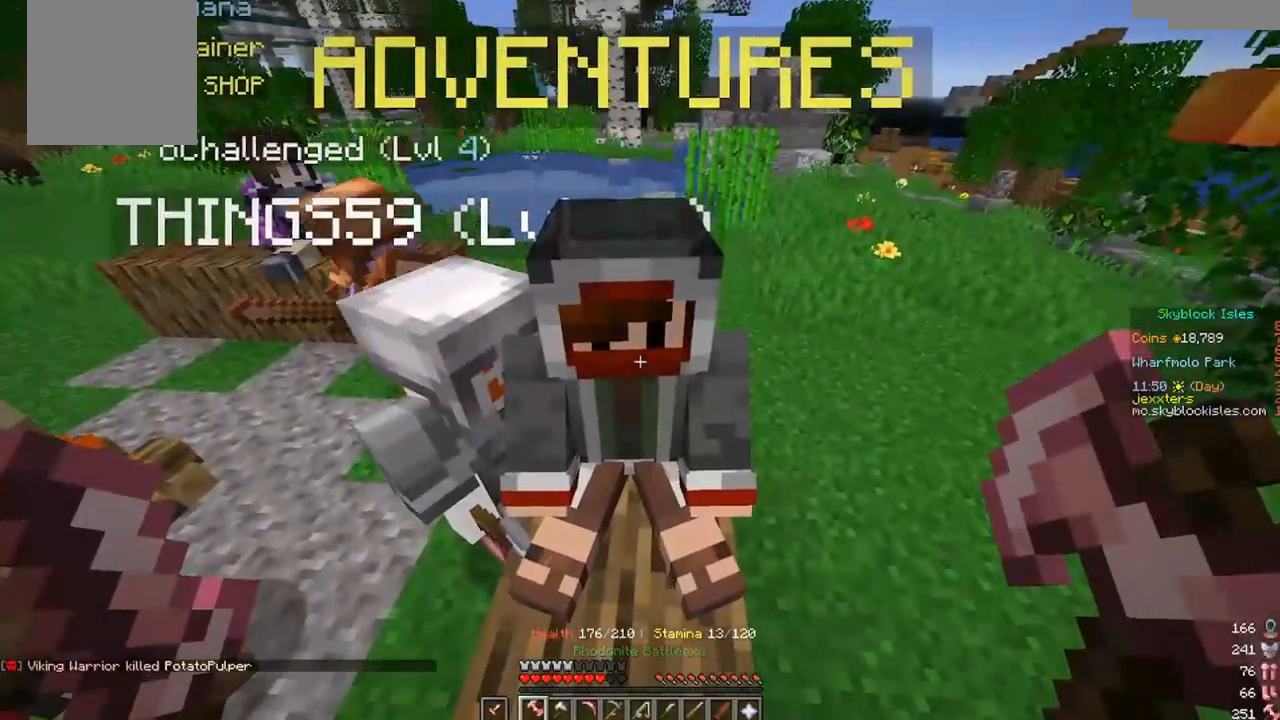
{"keys": [], "mouse": [], "events": []}
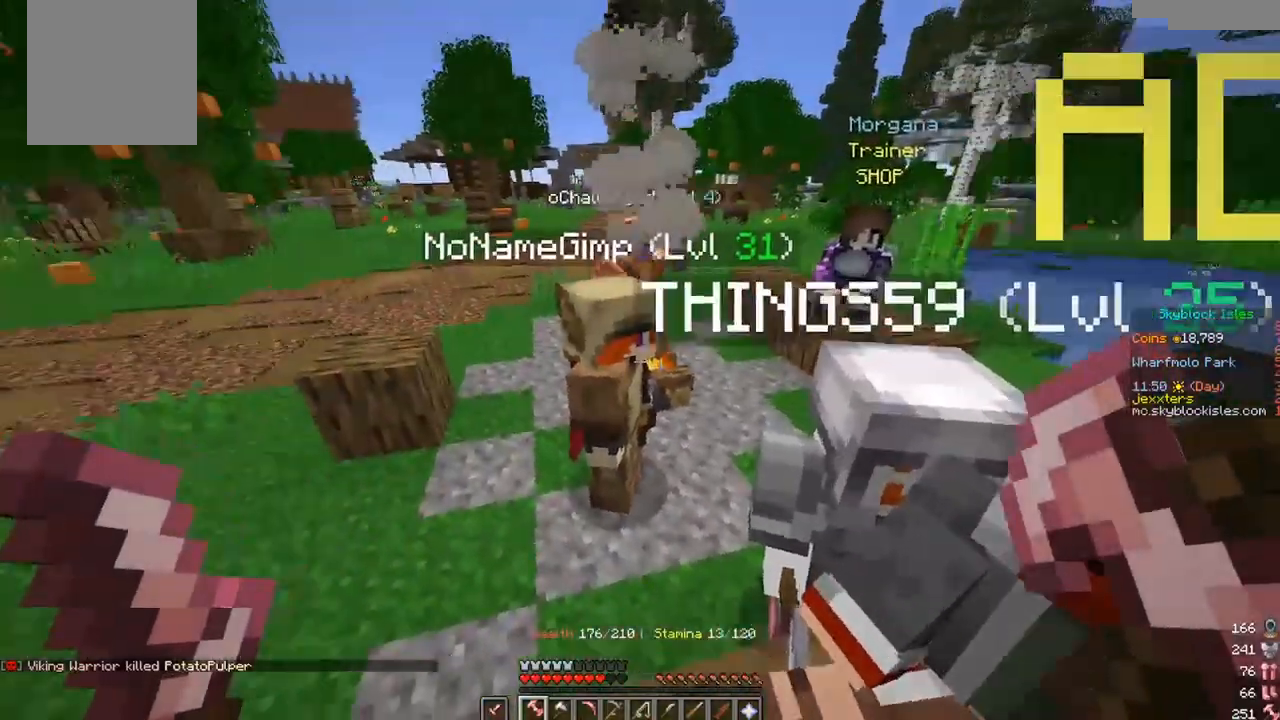
{"keys": ["w"], "mouse": [], "events": [[283, "w", "down"]]}
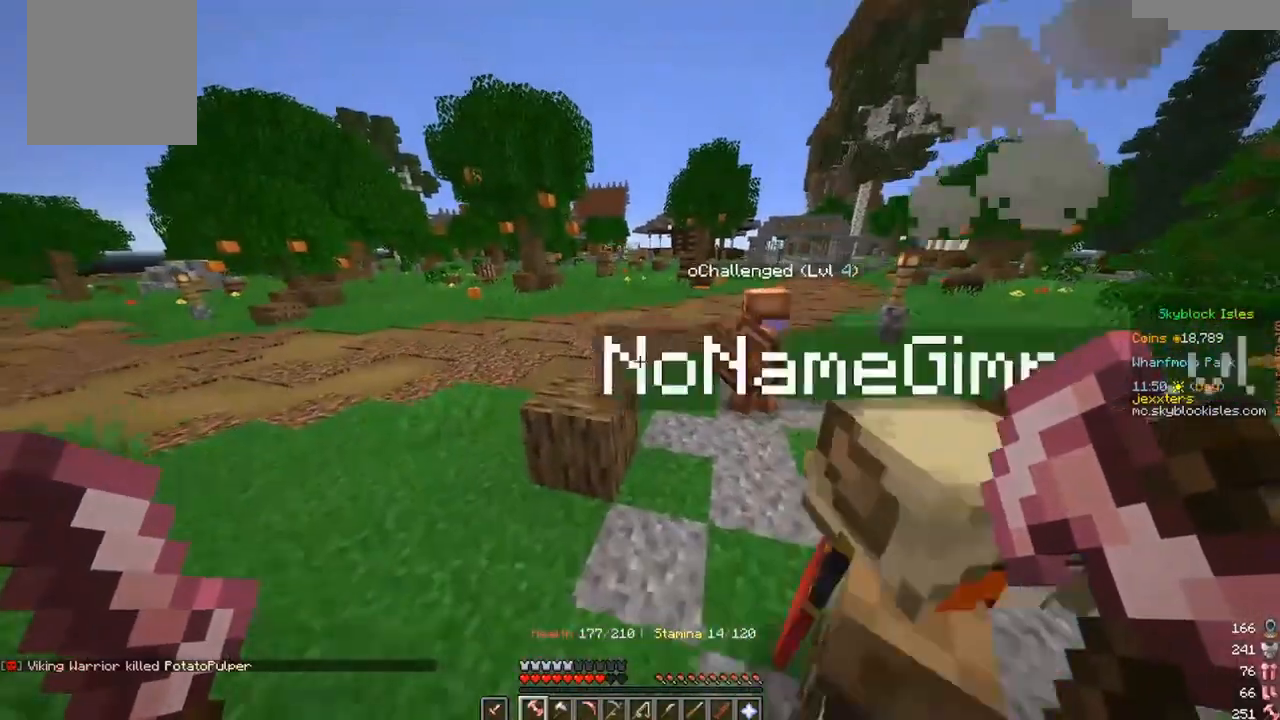
{"keys": [], "mouse": [], "events": [[367, "w", "up"]]}
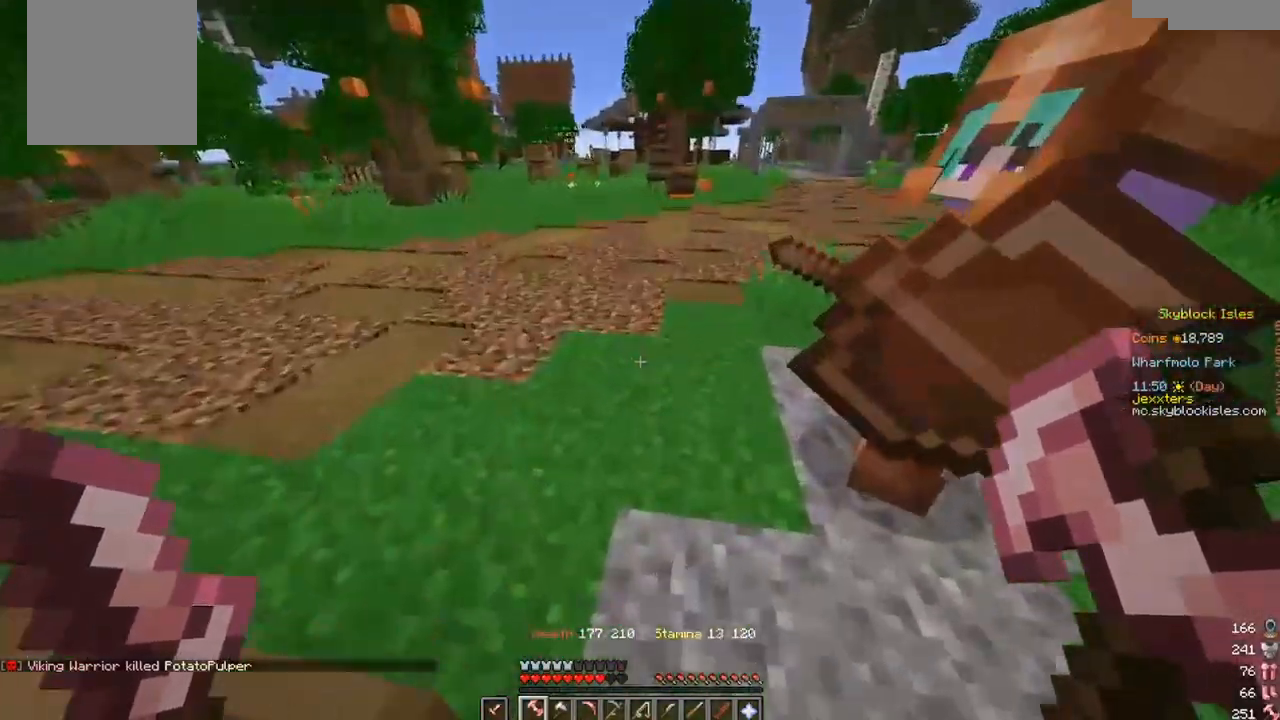
{"keys": [], "mouse": [], "events": [[33, "a", "down"], [117, "w", "down"], [283, "w", "up"], [400, "a", "up"]]}
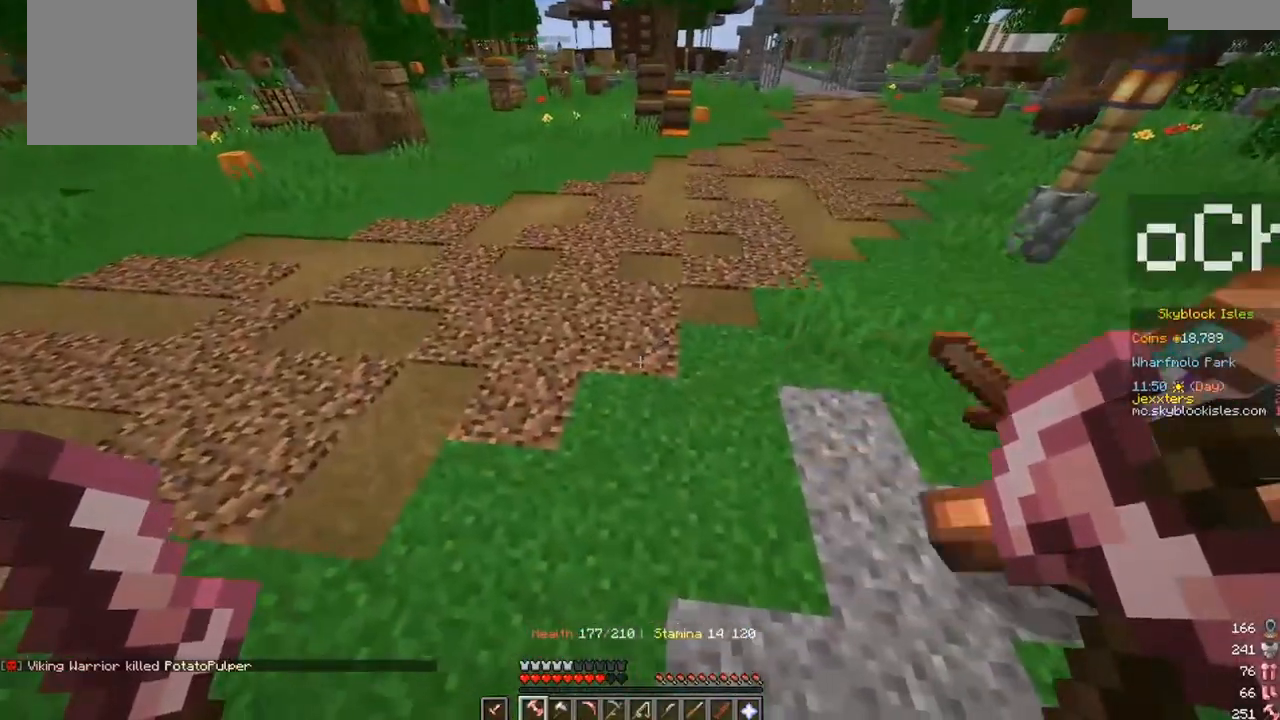
{"keys": ["s"], "mouse": [], "events": [[383, "s", "down"]]}
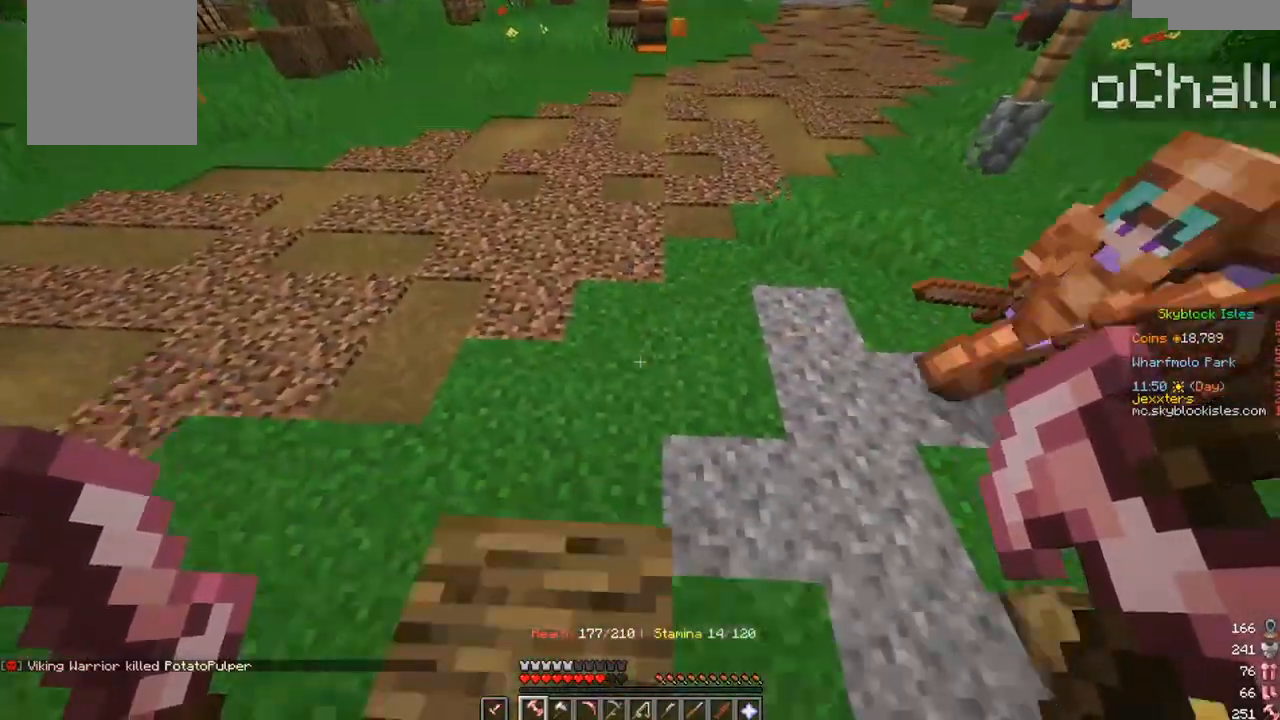
{"keys": ["a"], "mouse": [], "events": [[50, "s", "up"], [300, "a", "down"]]}
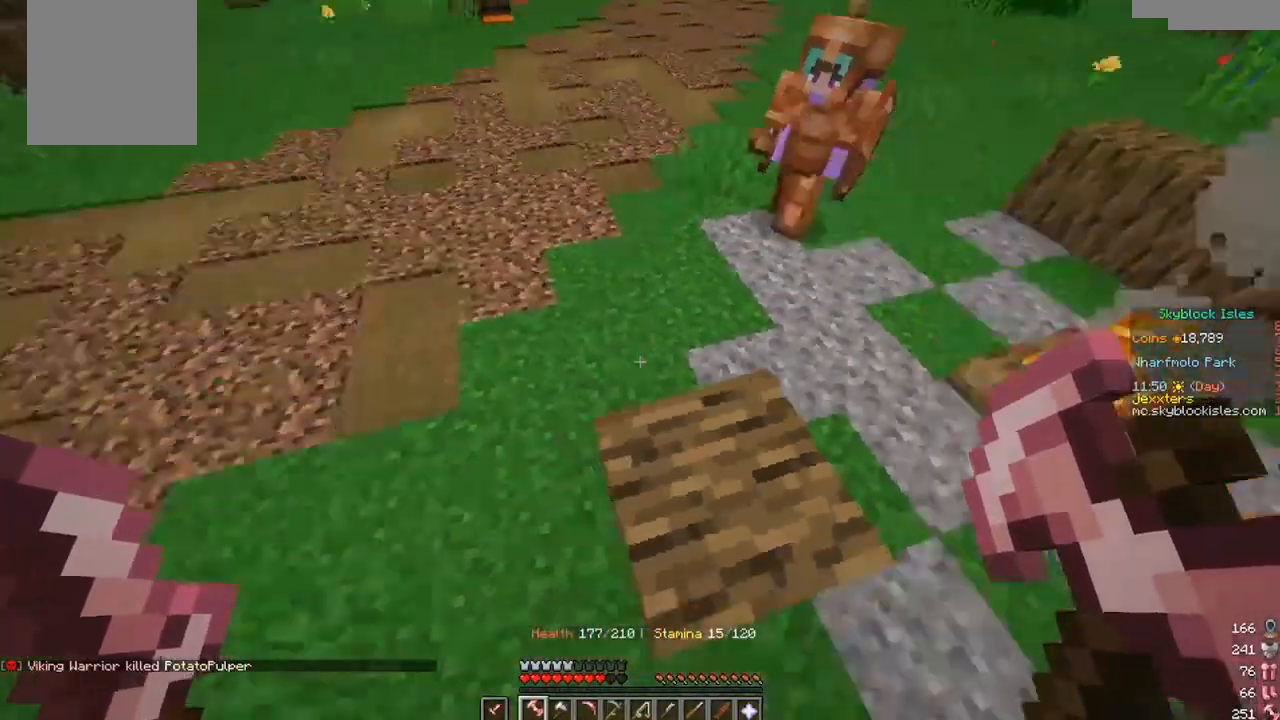
{"keys": [], "mouse": [], "events": [[17, "a", "up"]]}
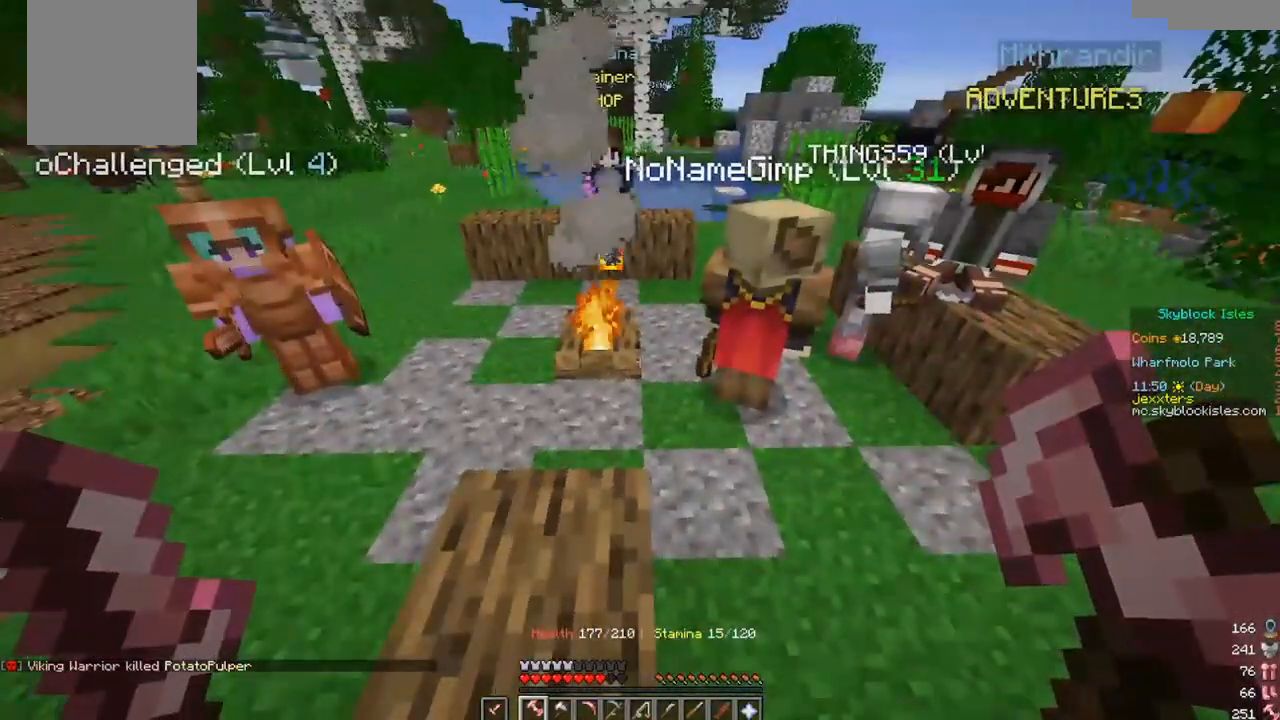
{"keys": [], "mouse": [], "events": []}
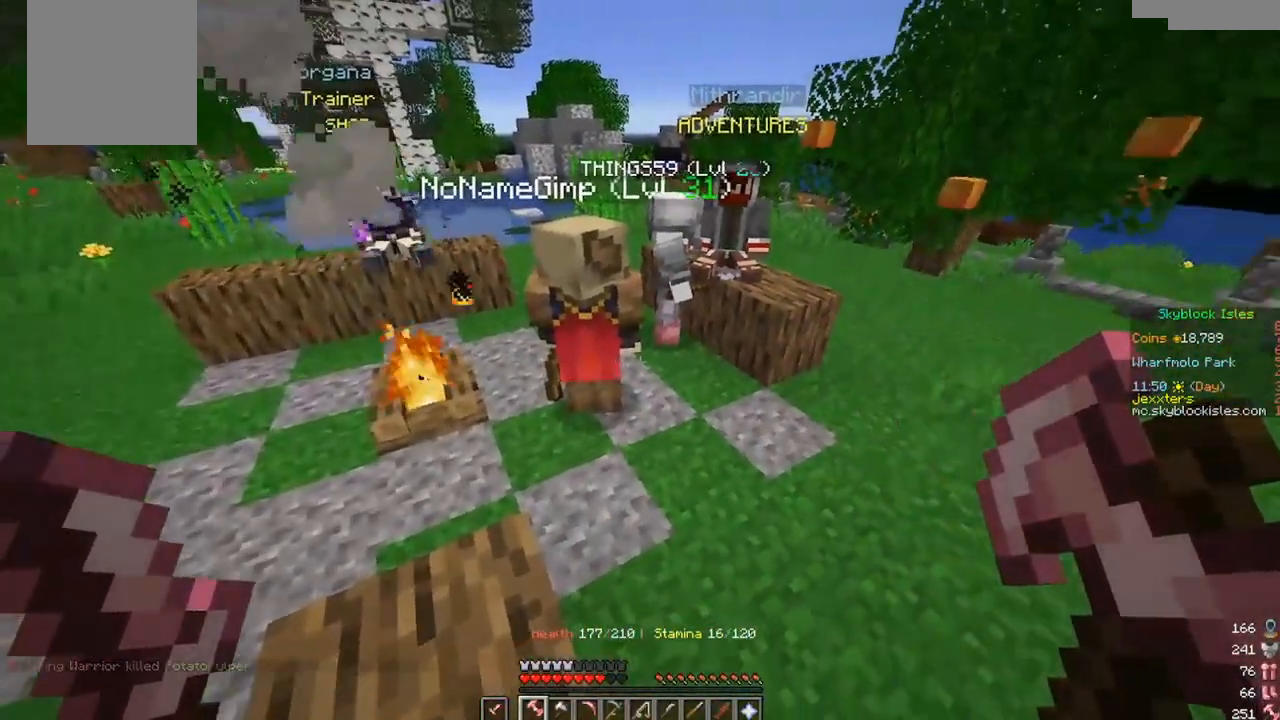
{"keys": [], "mouse": [], "events": [[50, "a", "down"], [133, "w", "down"], [233, "a", "up"], [250, "w", "up"]]}
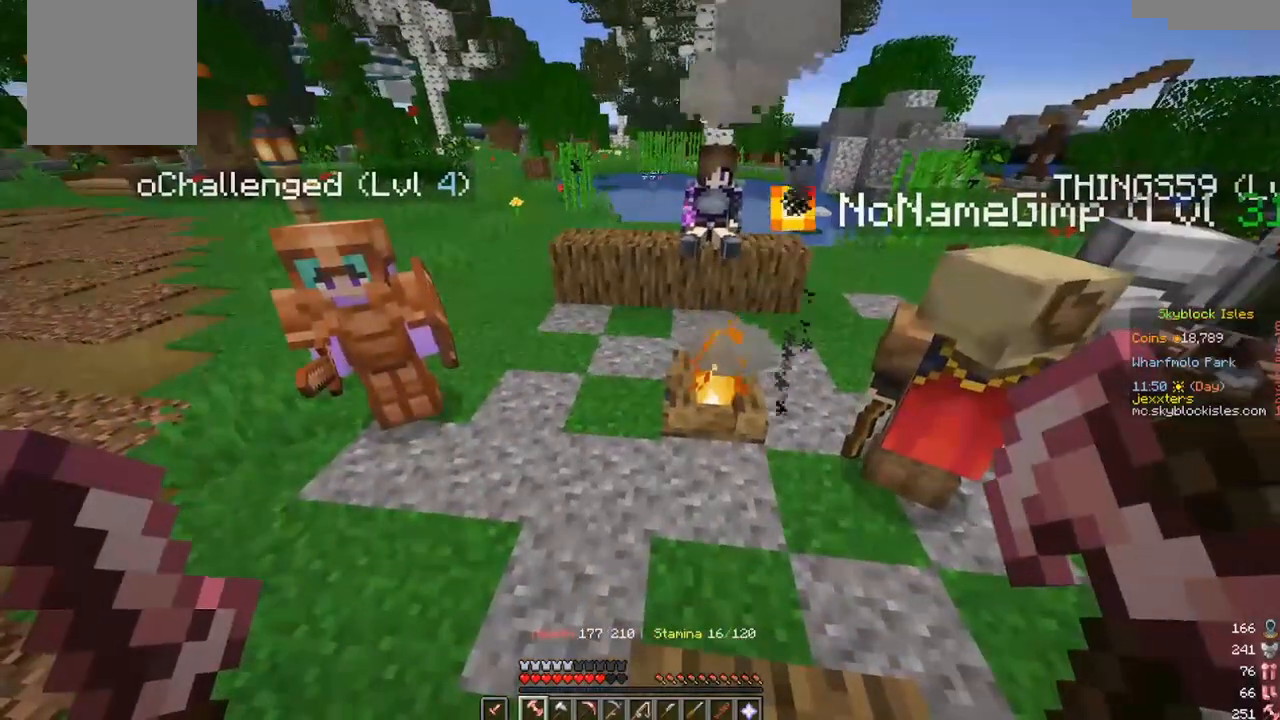
{"keys": ["a", "w"], "mouse": [], "events": [[117, "w", "down"], [250, "a", "down"]]}
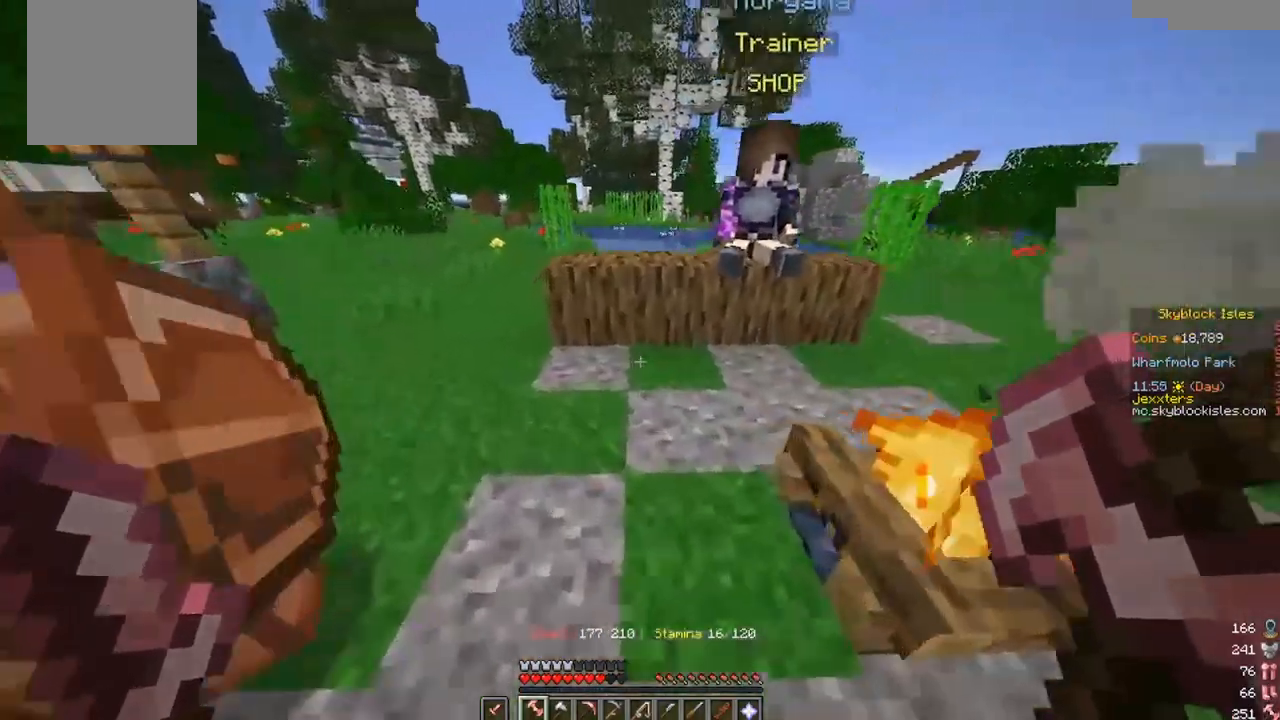
{"keys": [], "mouse": [], "events": [[167, "a", "up"], [267, "w", "up"]]}